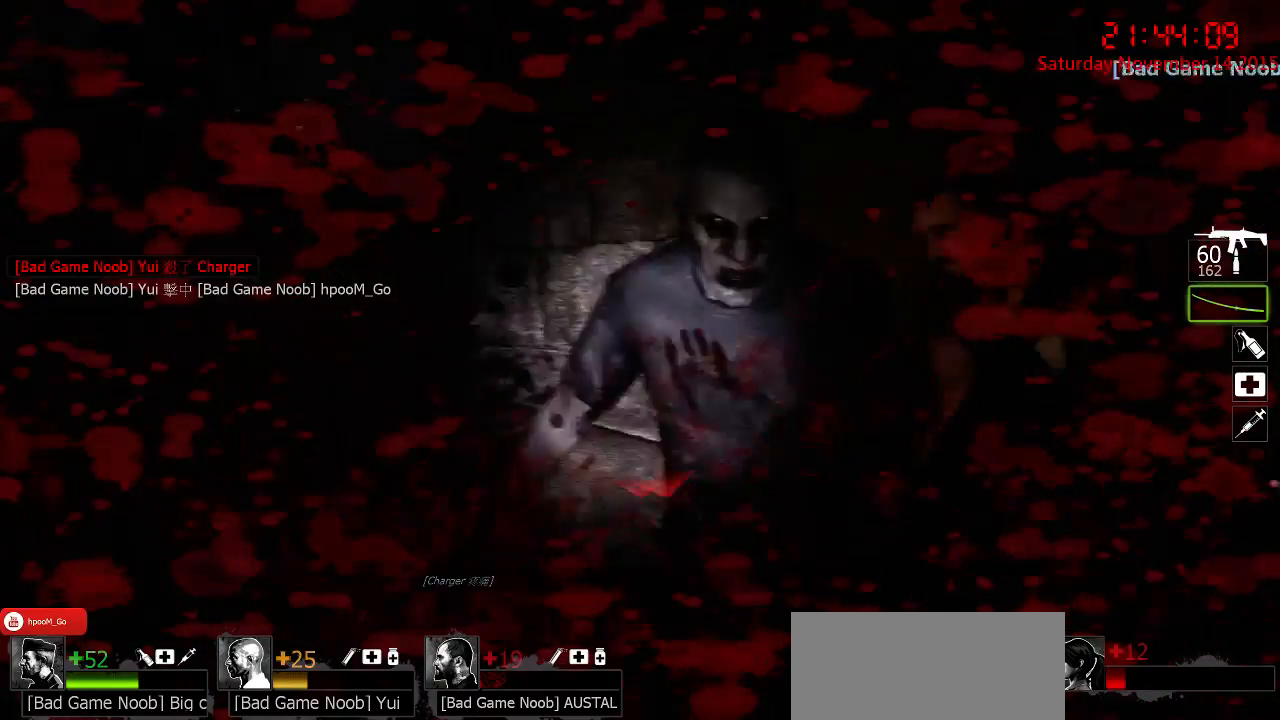
Gameplay with keyboard and mouse; each line is a JSON object with the keys and mouse buttons held at the frame after it. "events" lists presses ("down") and releases ("up") of "1", "2", "3", "4", "5", "a", "c", "caps_lock", "ctrl", "d", "e", "f", "g", "q", "r", "s", "shift", "space", "tab", "w", "x", "z", "mouse_left" and "mouse_right" between this image and that frame as [ms after this image, input, new state], when the widget could be followed in between. "mouse_left", "mouse_right" = the "left", "right" buttons of the "mouse" list. No other keys are recorded. Mouse movement is not recorded.
{"keys": ["w"], "mouse": [], "events": [[117, "s", "down"], [184, "a", "up"], [250, "mouse_left", "up"], [384, "s", "up"], [484, "w", "down"]]}
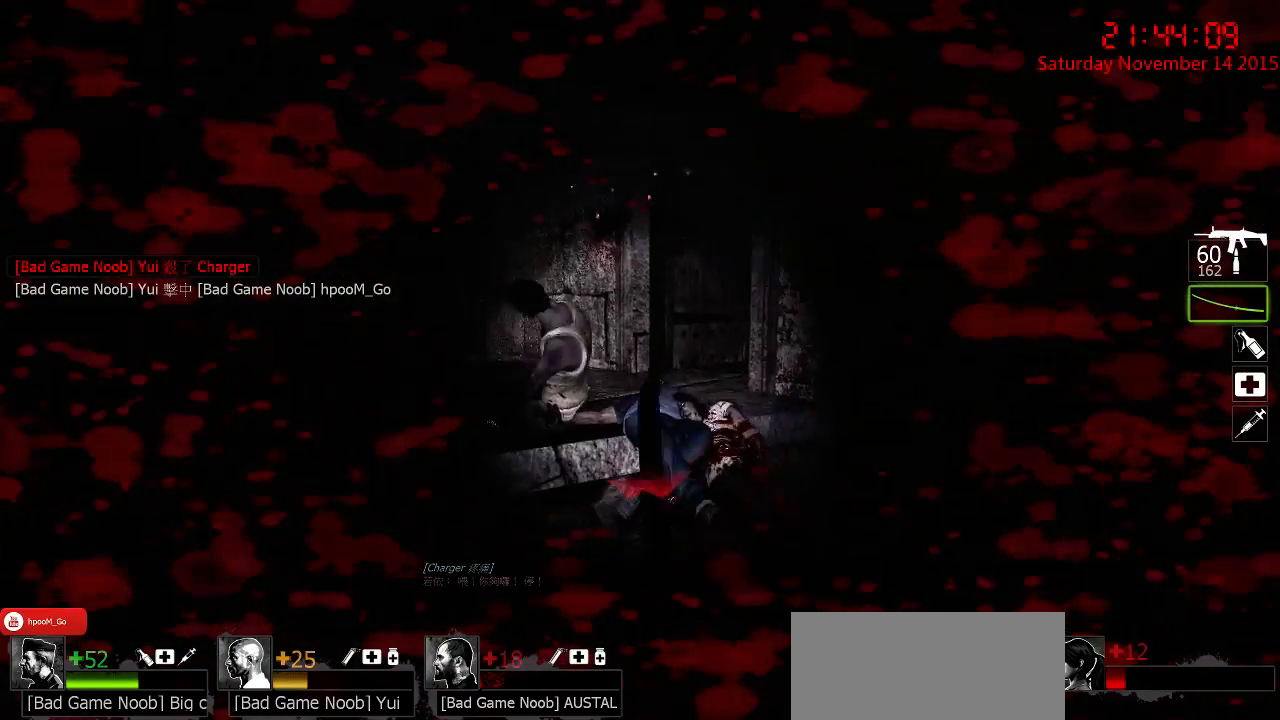
{"keys": ["d"], "mouse": [], "events": [[434, "w", "up"], [467, "d", "down"]]}
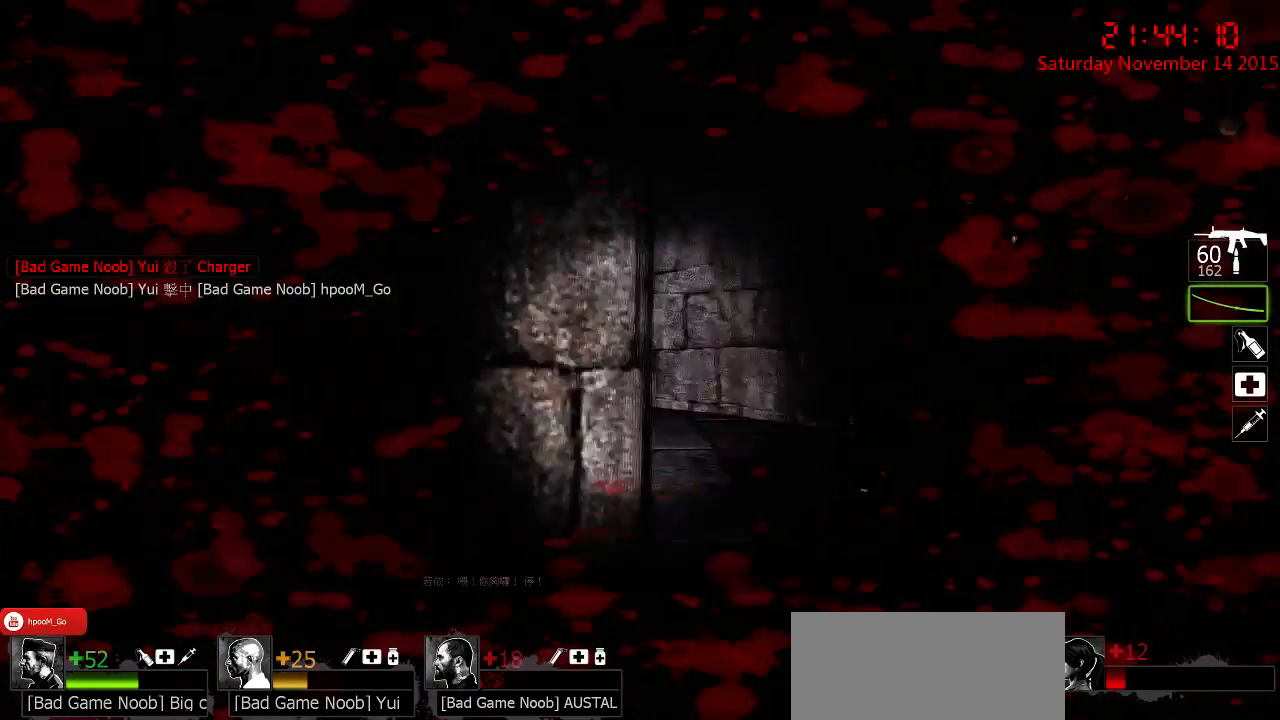
{"keys": ["d", "w"], "mouse": [], "events": [[150, "a", "down"], [217, "d", "up"], [317, "a", "up"], [317, "d", "down"], [350, "w", "down"]]}
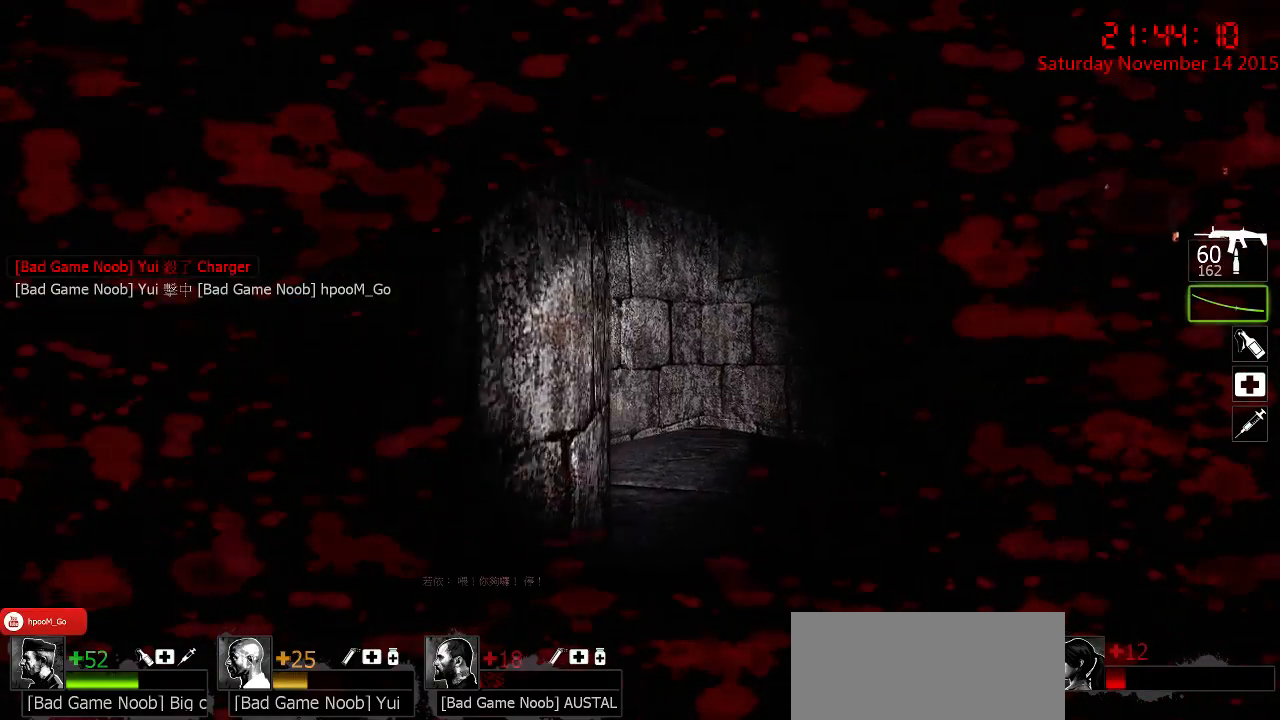
{"keys": ["a"], "mouse": [], "events": [[84, "d", "up"], [84, "q", "down"], [150, "q", "up"], [200, "w", "up"], [267, "a", "down"]]}
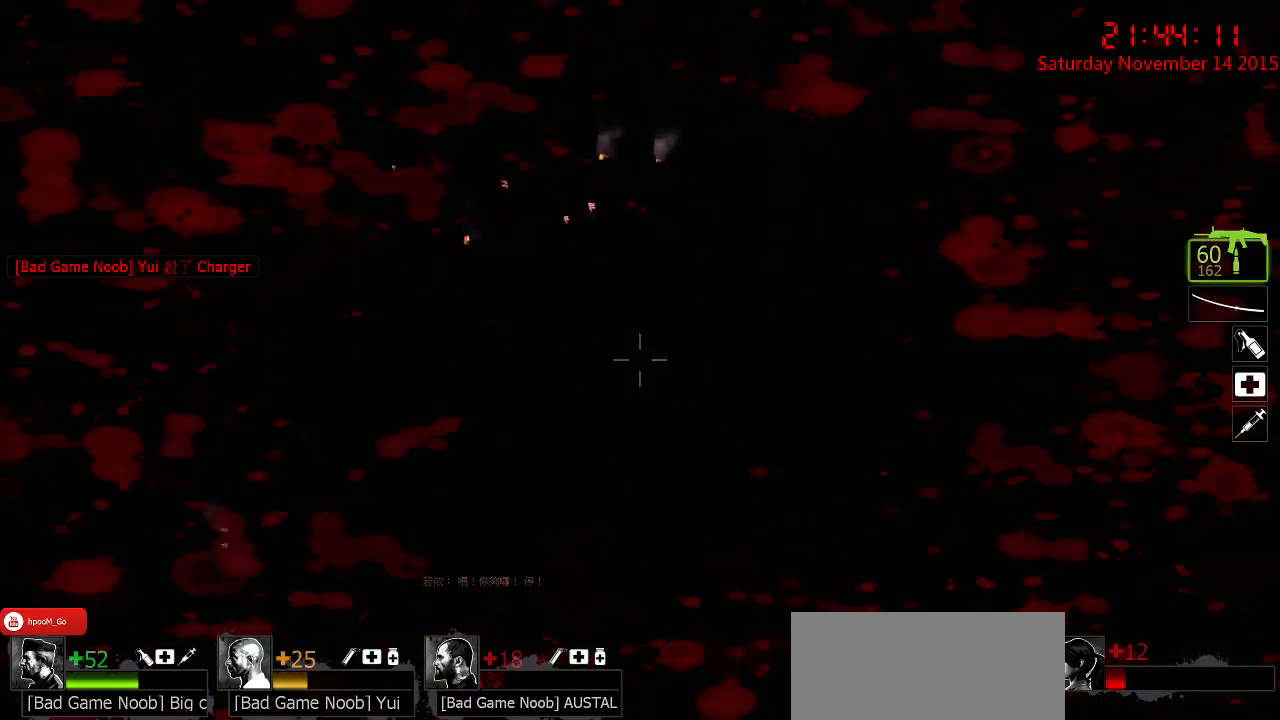
{"keys": ["a"], "mouse": [], "events": [[100, "w", "down"], [167, "a", "up"], [234, "w", "up"], [450, "a", "down"]]}
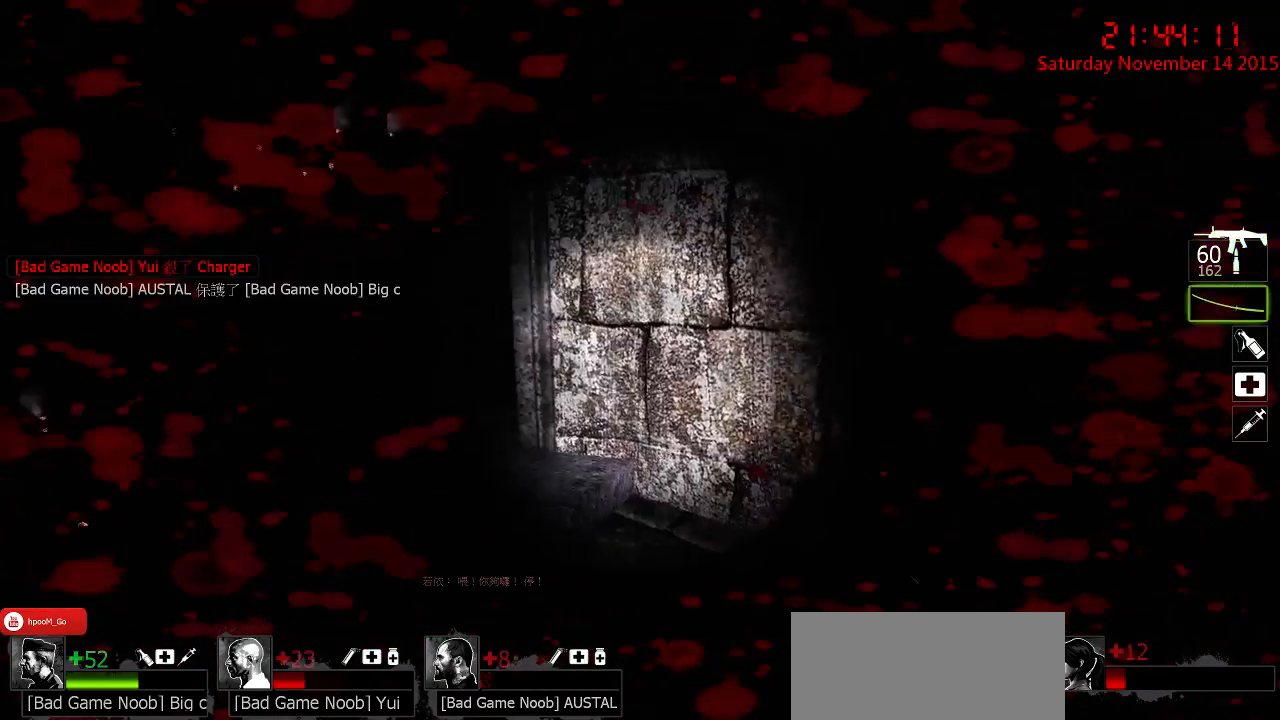
{"keys": ["a"], "mouse": ["right"], "events": [[234, "a", "up"], [234, "mouse_right", "down"], [300, "d", "down"], [334, "mouse_right", "up"], [367, "mouse_right", "down"], [434, "a", "down"], [434, "d", "up"], [467, "mouse_right", "up"], [500, "mouse_right", "down"]]}
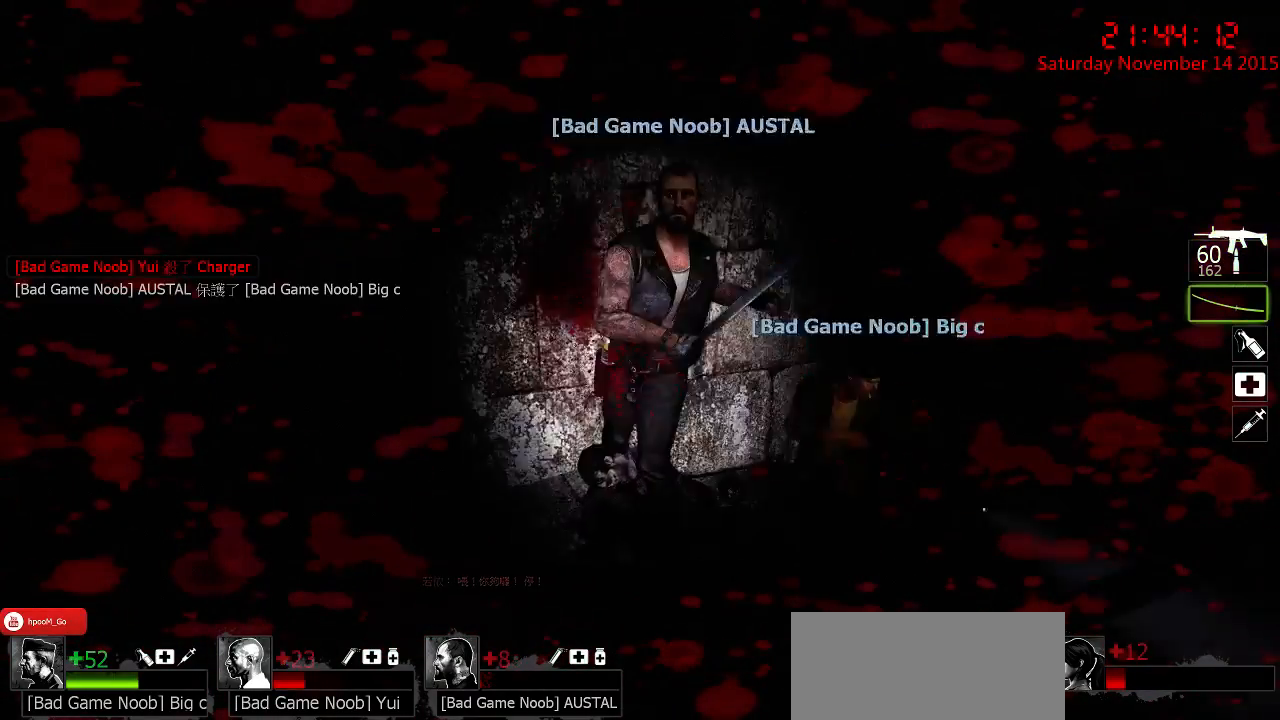
{"keys": ["a", "w"], "mouse": [], "events": [[67, "a", "up"], [134, "mouse_right", "up"], [217, "a", "down"], [217, "w", "down"]]}
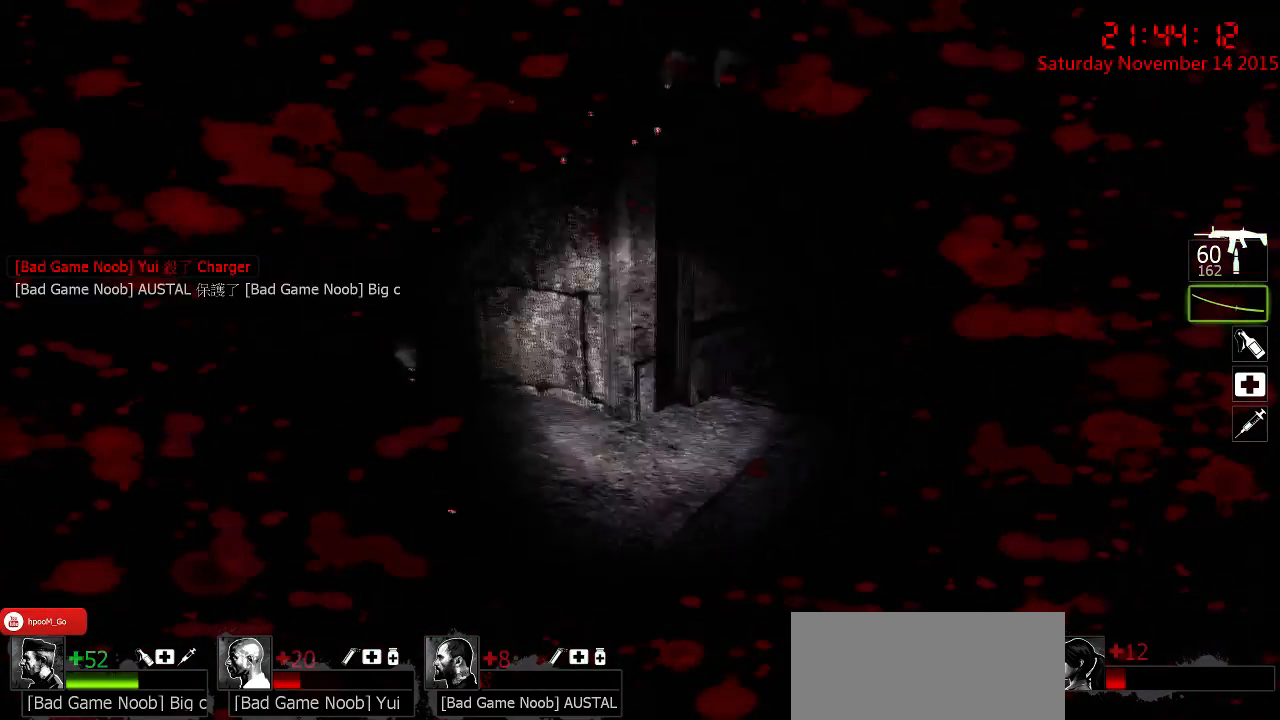
{"keys": [], "mouse": ["left"], "events": [[50, "a", "up"], [84, "d", "down"], [117, "w", "up"], [234, "a", "down"], [234, "d", "up"], [400, "a", "up"], [400, "d", "down"], [400, "mouse_left", "down"], [500, "d", "up"]]}
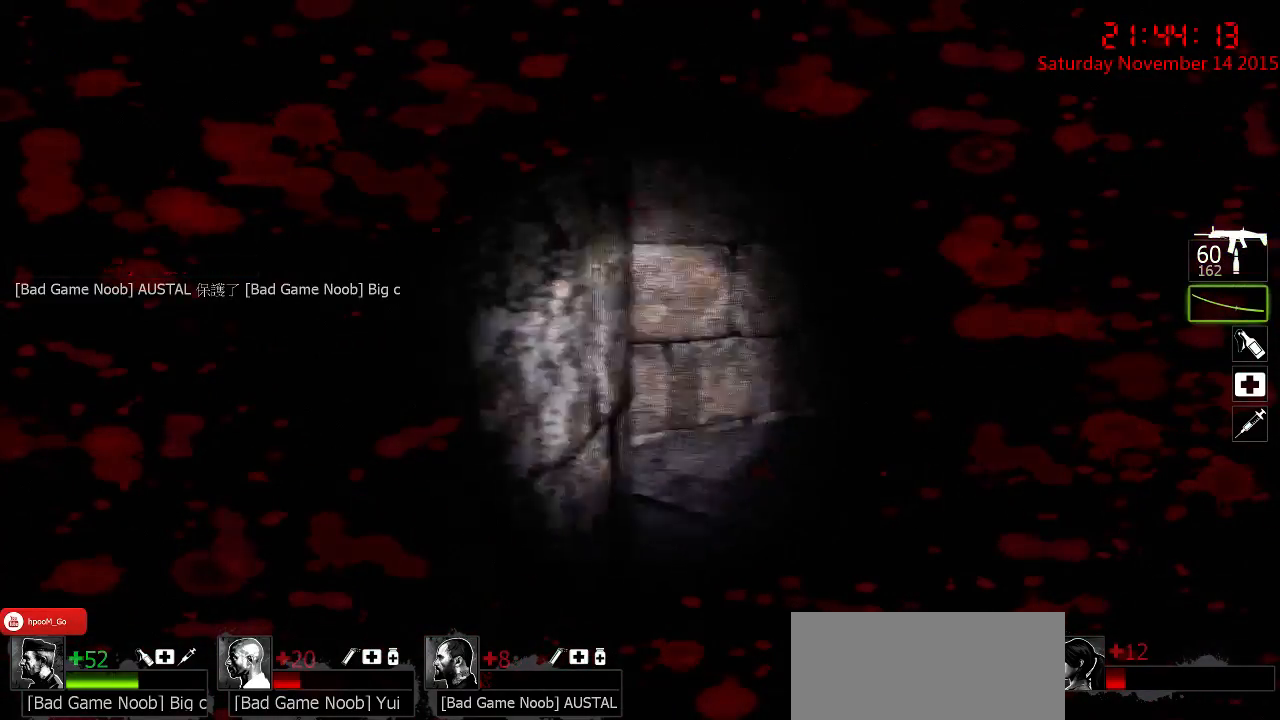
{"keys": ["d", "w"], "mouse": [], "events": [[34, "s", "down"], [67, "a", "down"], [184, "a", "up"], [184, "s", "up"], [217, "mouse_left", "up"], [250, "w", "down"], [484, "d", "down"]]}
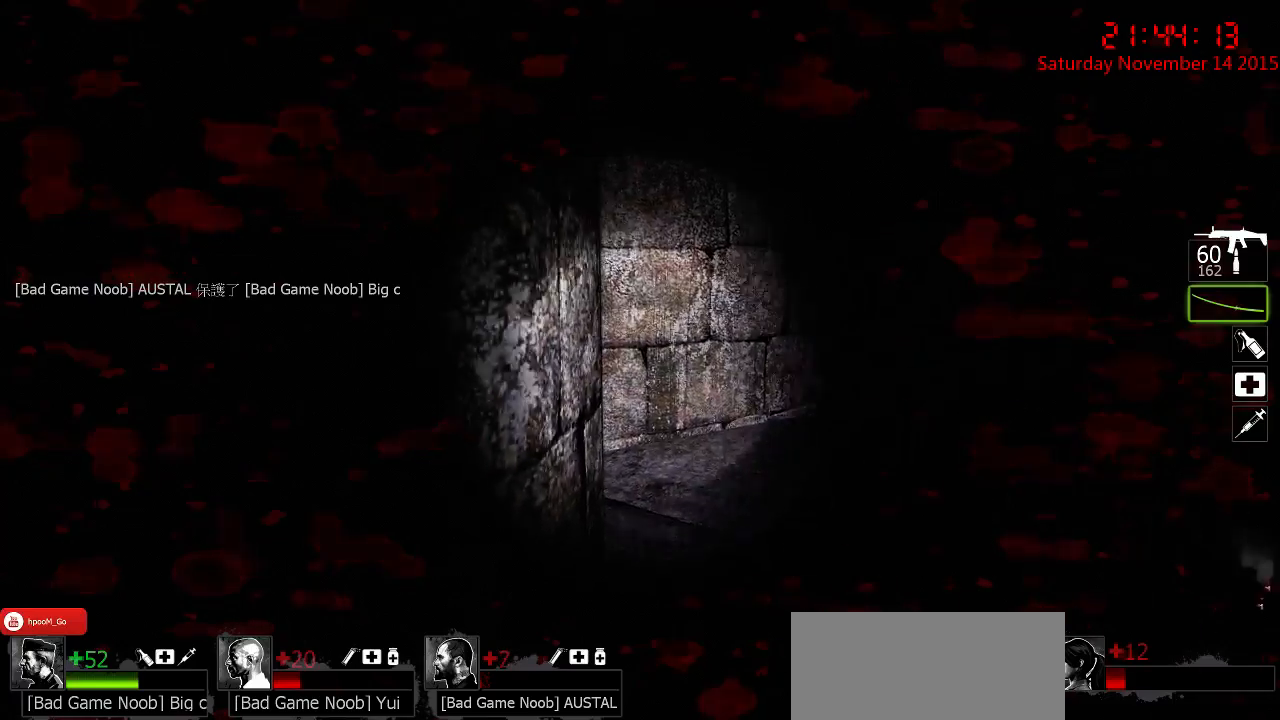
{"keys": ["a", "s"], "mouse": [], "events": [[17, "q", "down"], [117, "d", "up"], [117, "q", "up"], [234, "a", "down"], [300, "w", "up"], [400, "s", "down"]]}
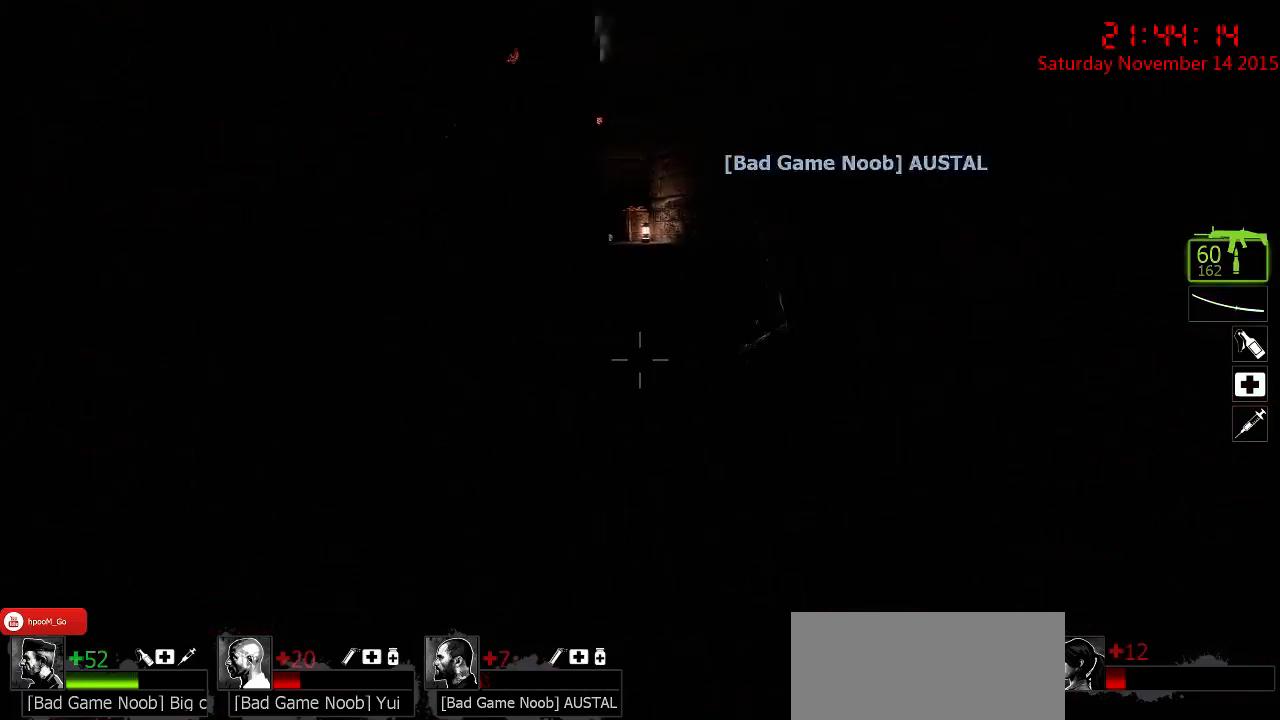
{"keys": ["d"], "mouse": [], "events": [[100, "a", "up"], [134, "s", "up"], [167, "d", "down"], [200, "w", "down"], [484, "w", "up"]]}
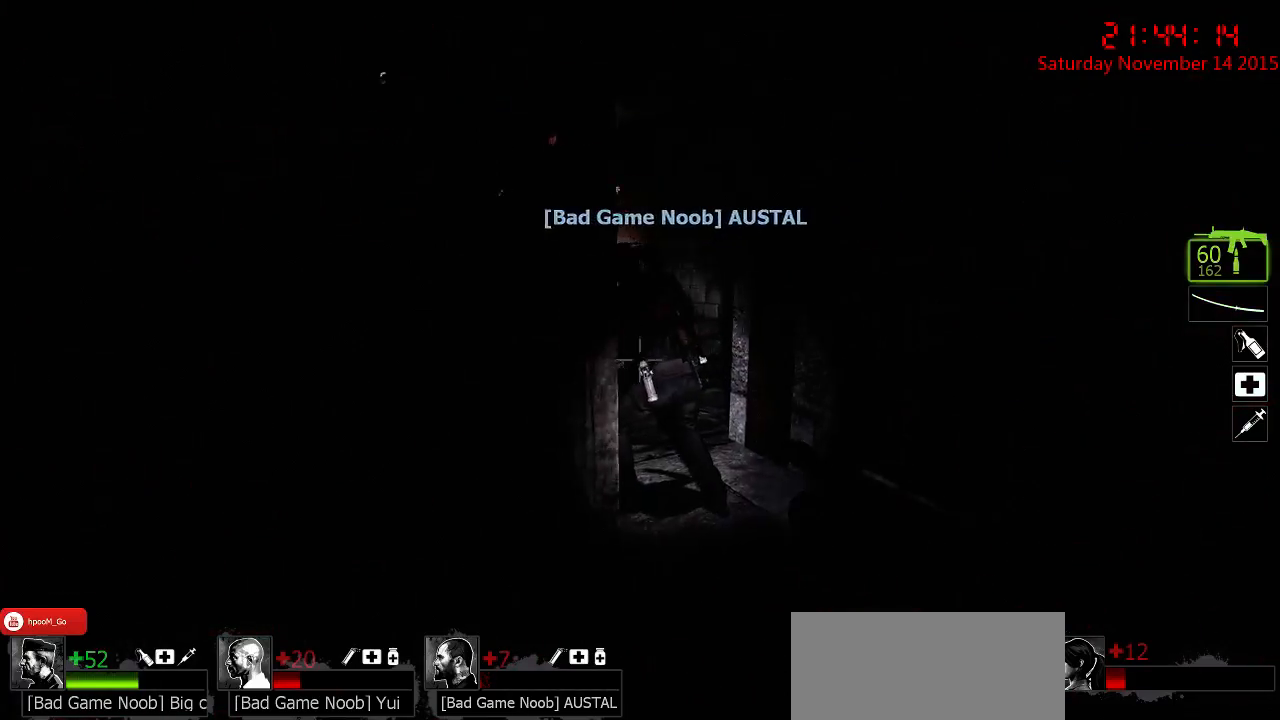
{"keys": ["a", "w"], "mouse": [], "events": [[50, "d", "up"], [117, "a", "down"], [184, "w", "down"]]}
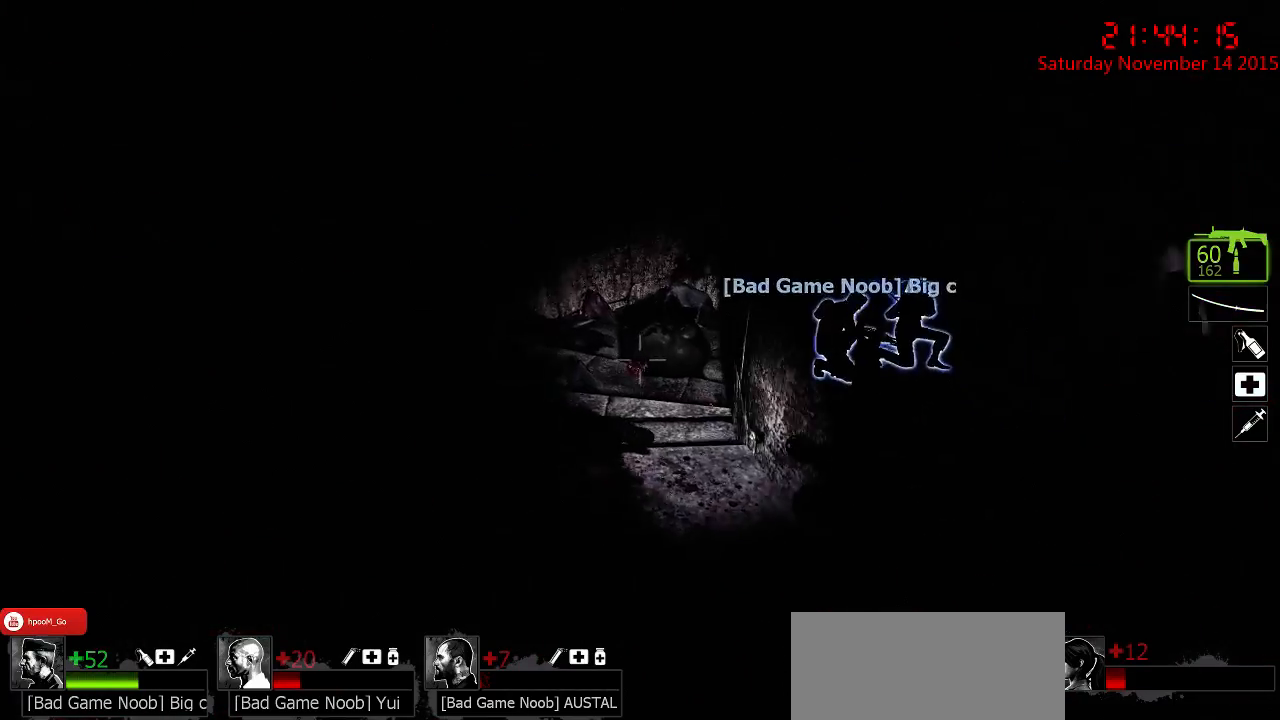
{"keys": ["w"], "mouse": [], "events": [[67, "a", "up"], [234, "a", "down"], [267, "a", "up"]]}
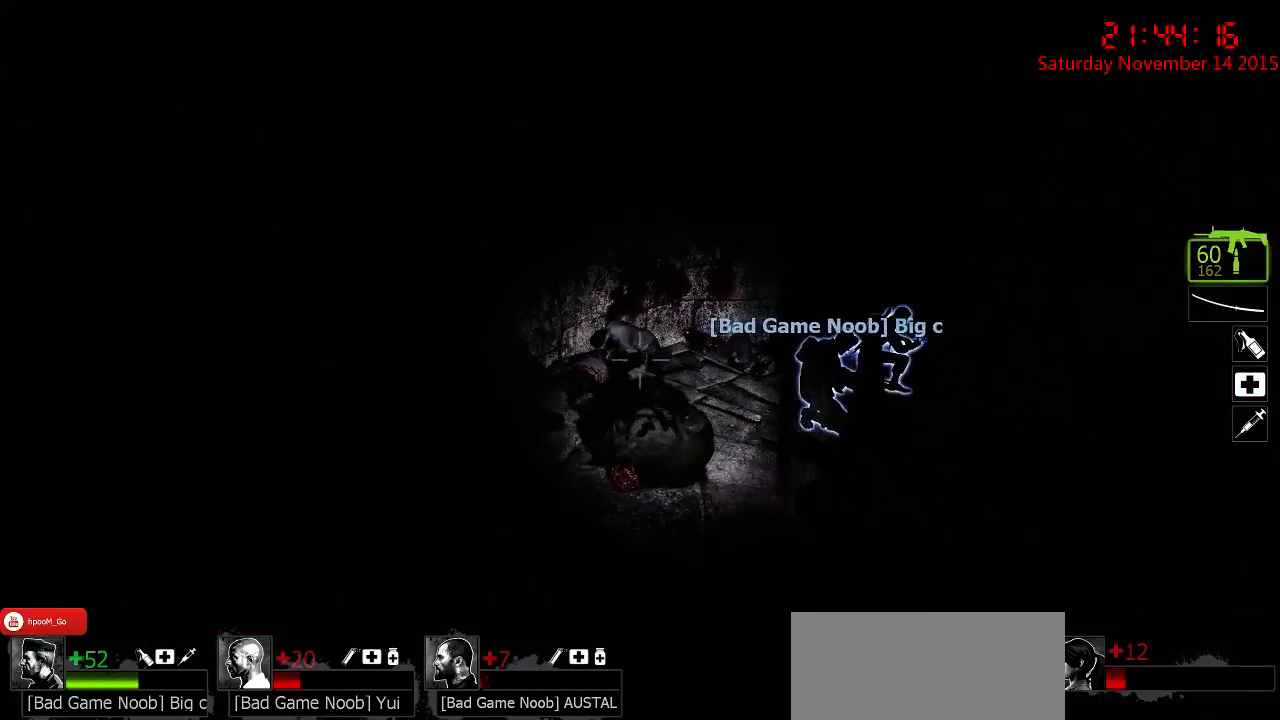
{"keys": ["a", "w"], "mouse": [], "events": [[84, "a", "down"]]}
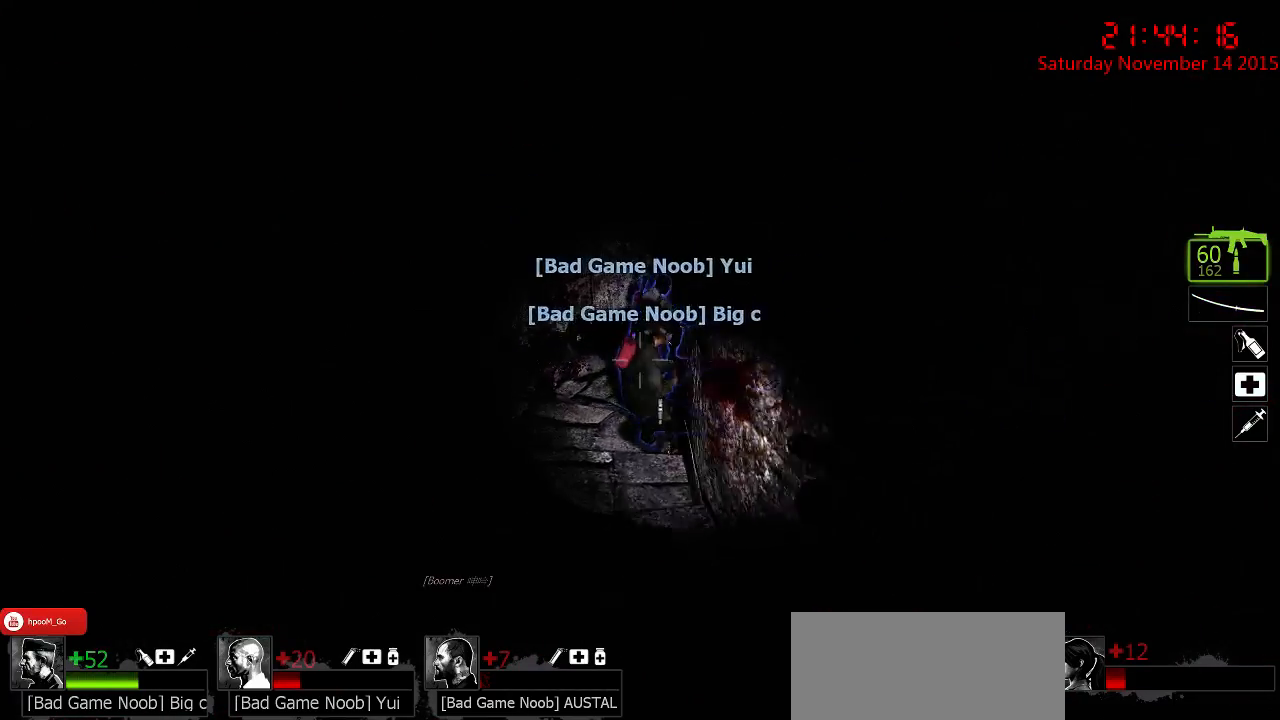
{"keys": ["w"], "mouse": [], "events": [[267, "a", "up"]]}
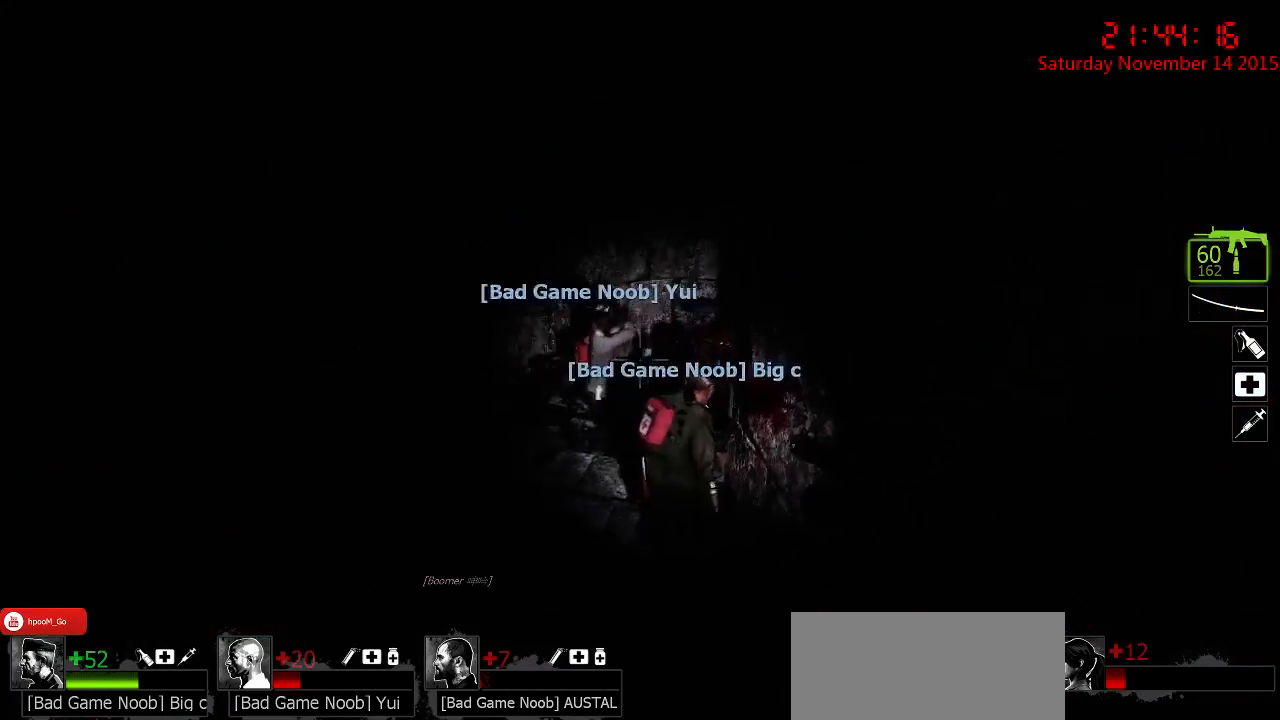
{"keys": ["a", "w"], "mouse": ["left"], "events": [[284, "a", "down"], [367, "mouse_left", "down"]]}
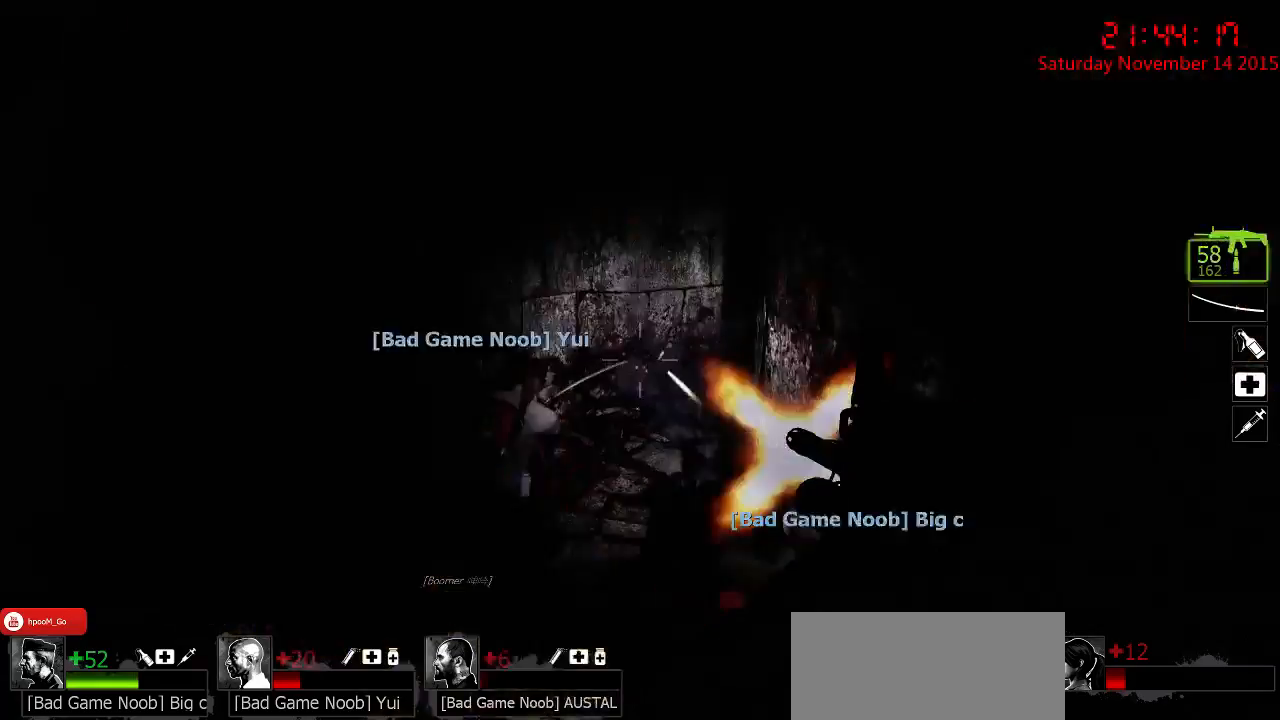
{"keys": [], "mouse": ["left"], "events": [[67, "a", "up"], [100, "w", "up"], [167, "mouse_left", "up"], [317, "mouse_left", "down"], [384, "w", "down"], [500, "w", "up"]]}
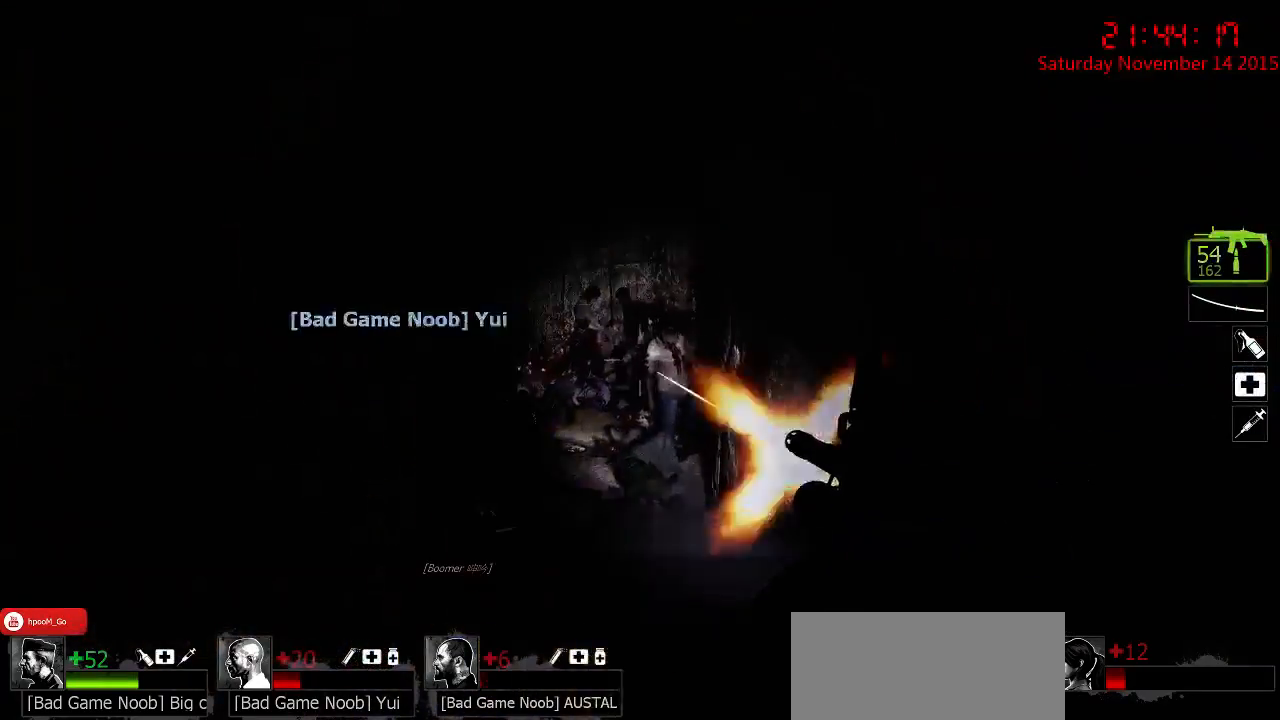
{"keys": [], "mouse": ["left"], "events": []}
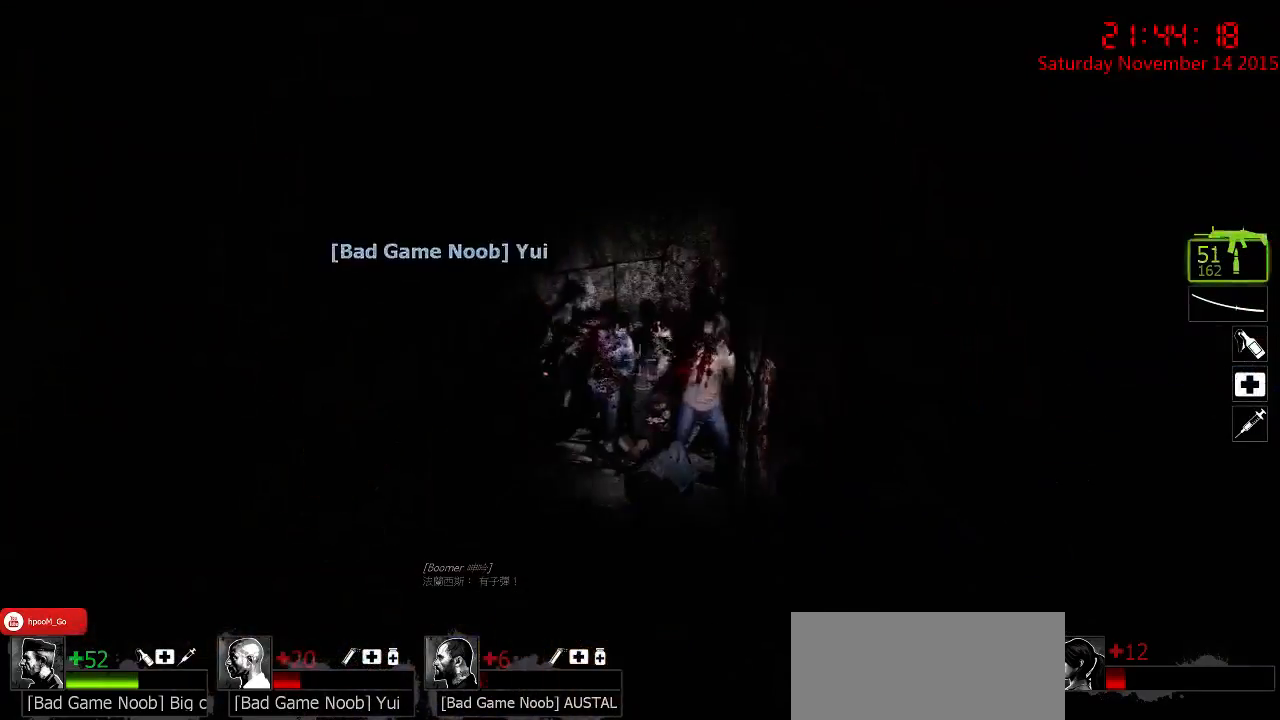
{"keys": [], "mouse": ["left"], "events": [[50, "mouse_left", "up"], [84, "mouse_left", "down"]]}
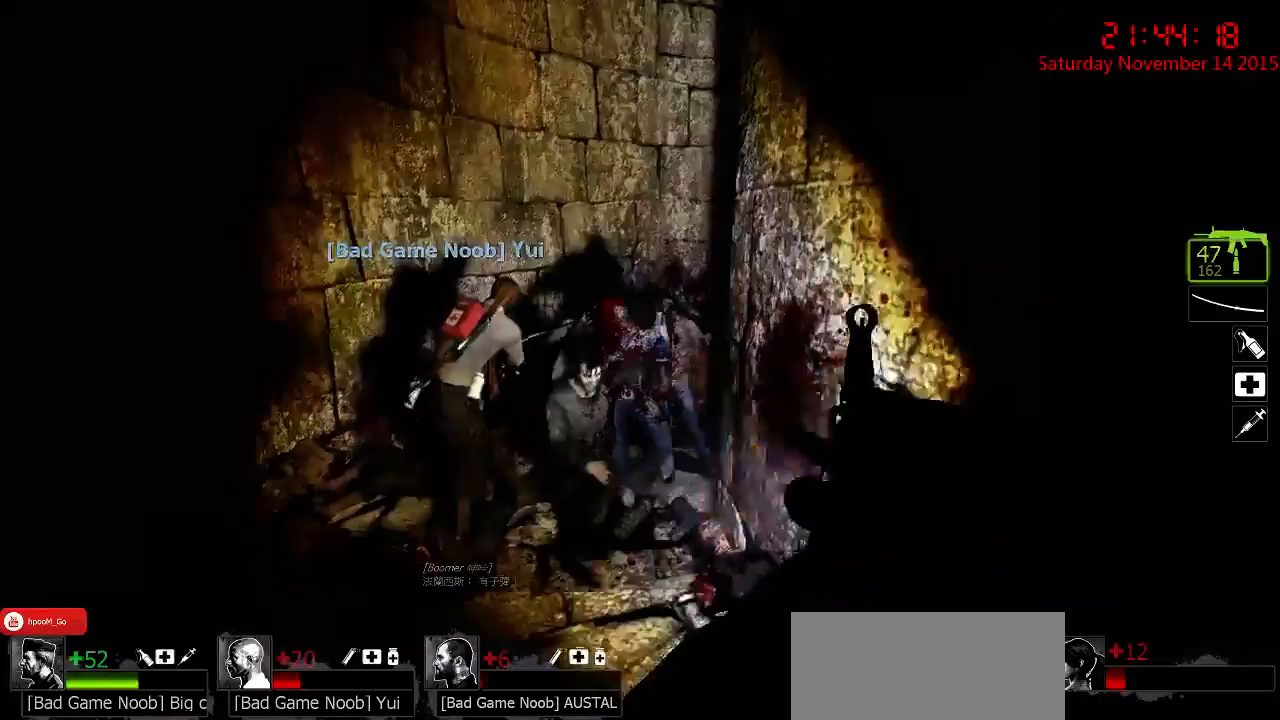
{"keys": ["w"], "mouse": ["left"], "events": [[467, "w", "down"]]}
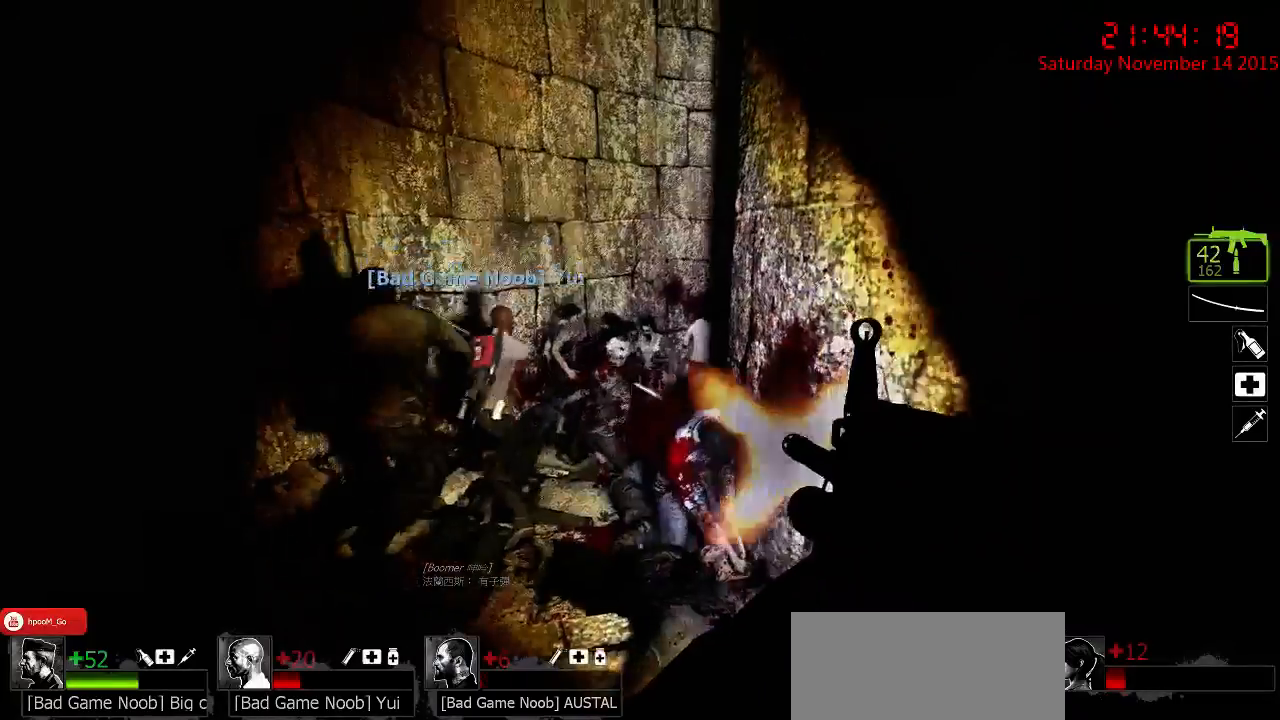
{"keys": [], "mouse": ["left"], "events": [[134, "a", "down"], [267, "a", "up"], [267, "w", "up"]]}
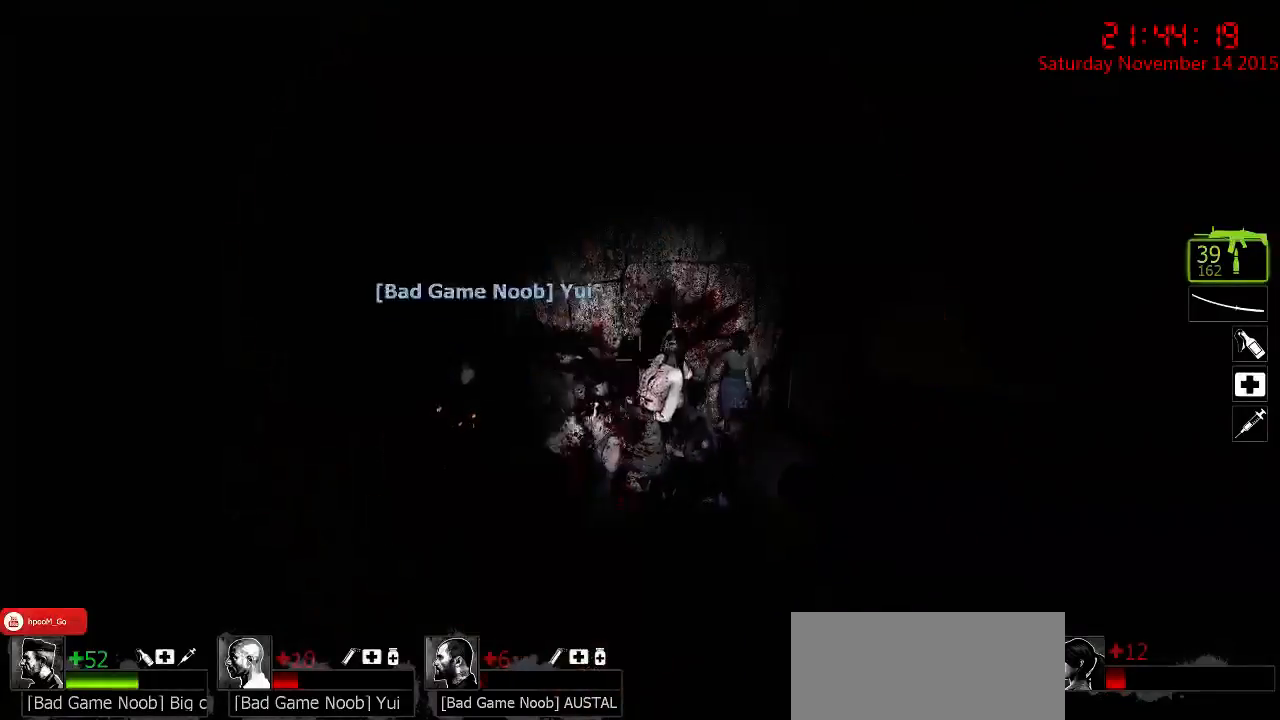
{"keys": [], "mouse": ["left"], "events": [[34, "w", "down"], [250, "w", "up"]]}
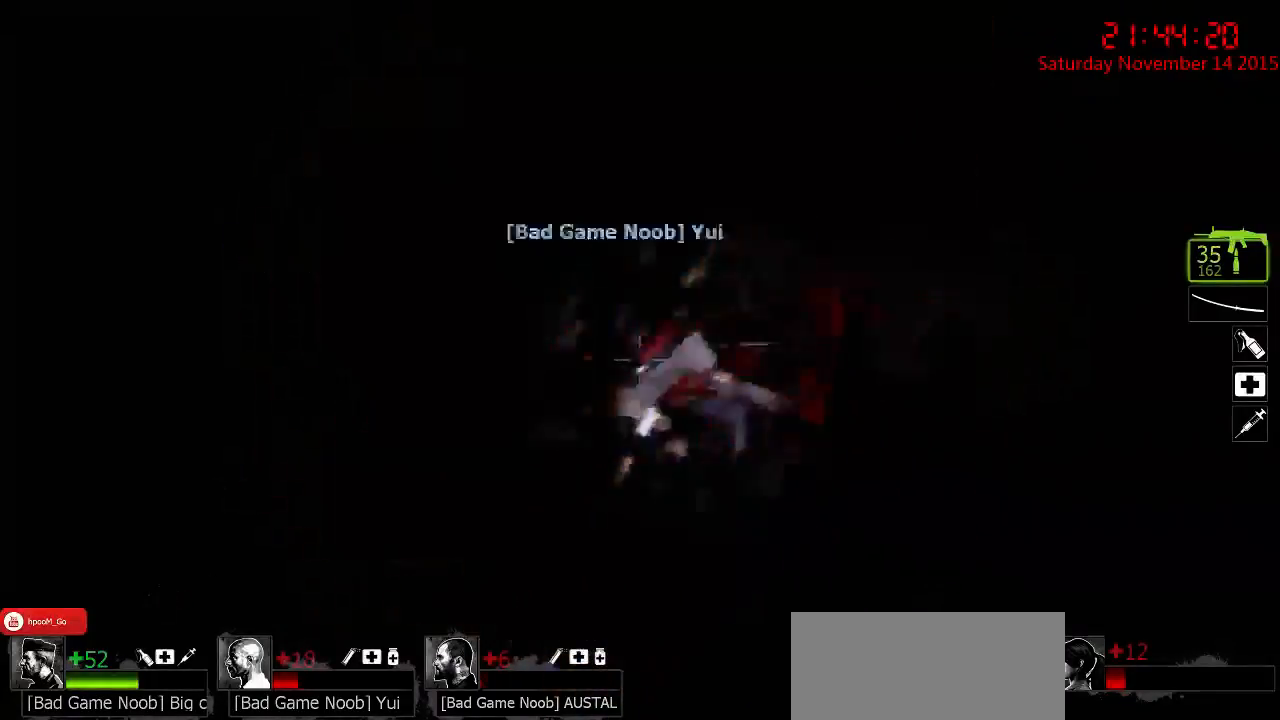
{"keys": [], "mouse": [], "events": [[34, "a", "down"], [67, "mouse_left", "up"], [167, "mouse_left", "down"], [167, "mouse_right", "down"], [200, "a", "up"], [200, "mouse_right", "up"], [367, "w", "down"], [434, "mouse_left", "up"], [500, "w", "up"]]}
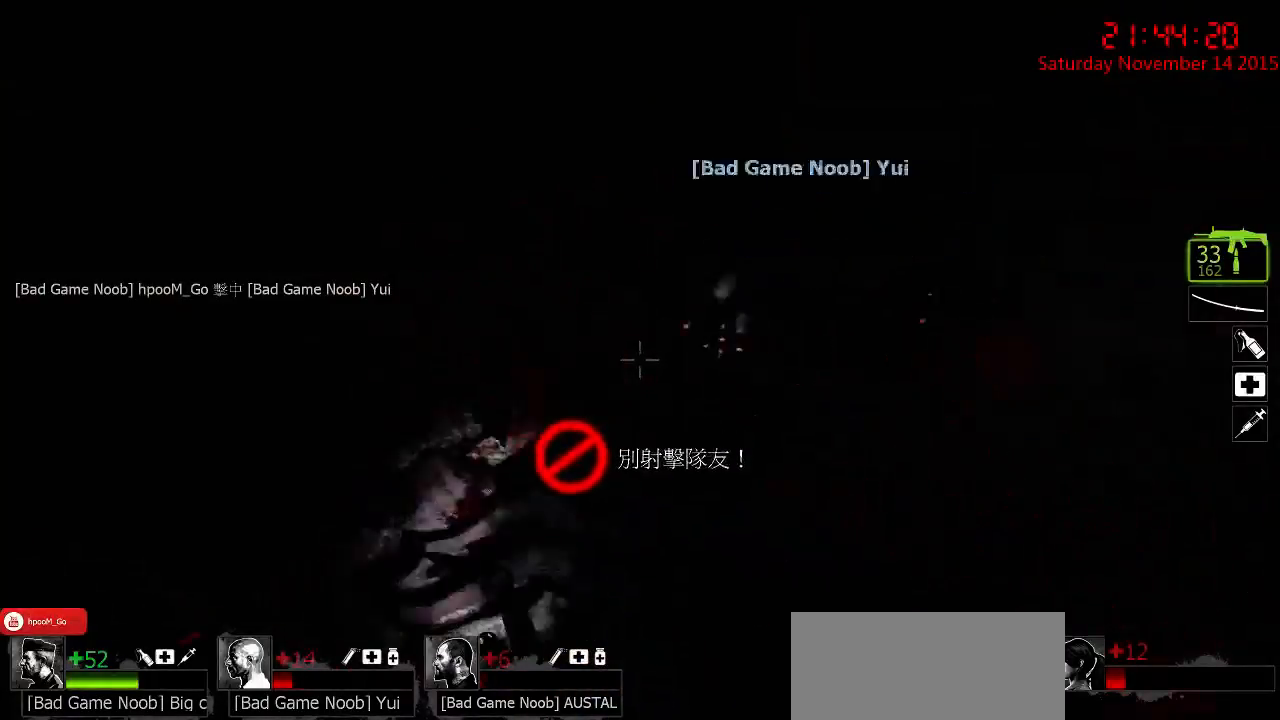
{"keys": [], "mouse": ["left"], "events": [[50, "mouse_left", "down"], [117, "mouse_left", "up"], [117, "mouse_right", "down"], [217, "mouse_right", "up"], [350, "s", "down"], [384, "s", "up"], [467, "mouse_left", "down"]]}
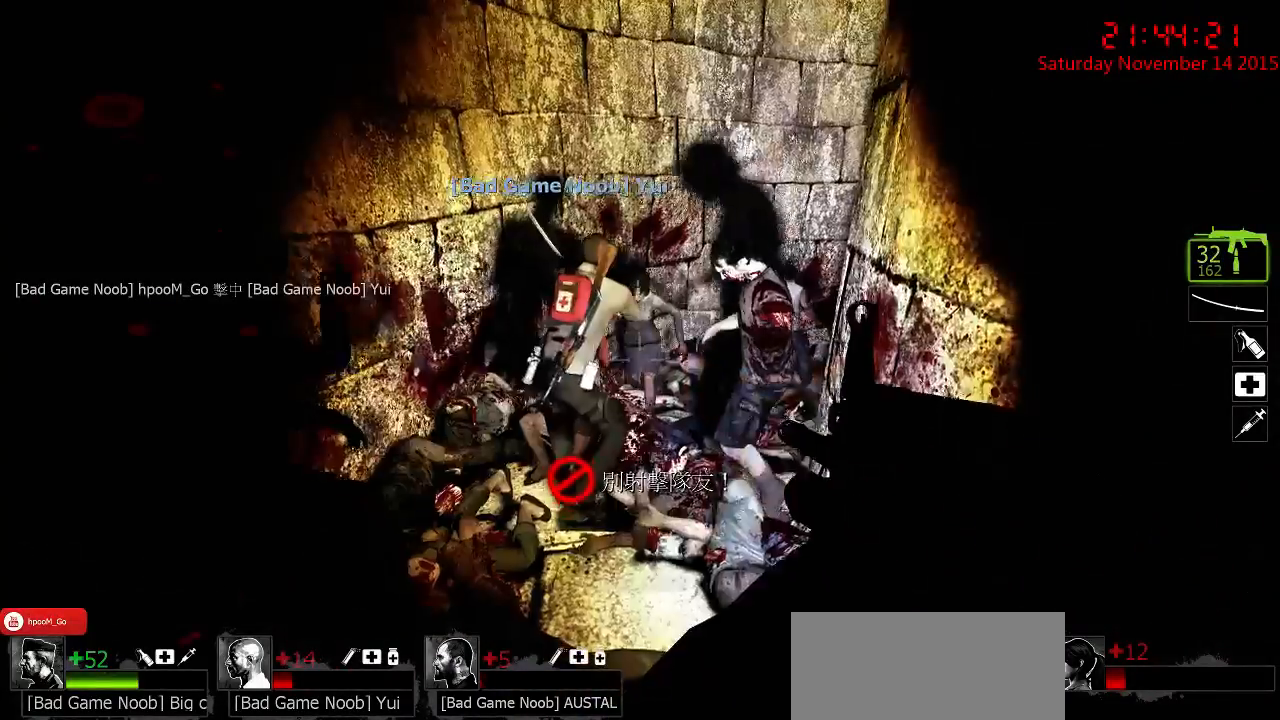
{"keys": [], "mouse": ["left"], "events": []}
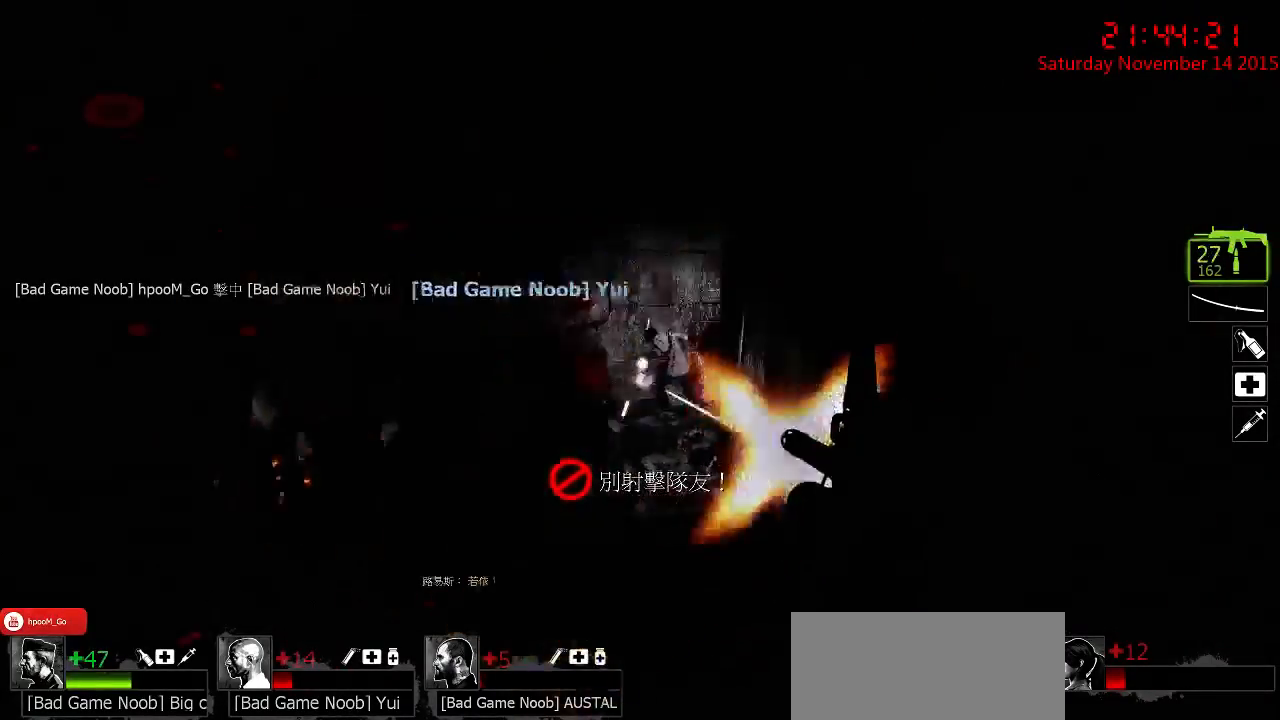
{"keys": [], "mouse": ["left"], "events": []}
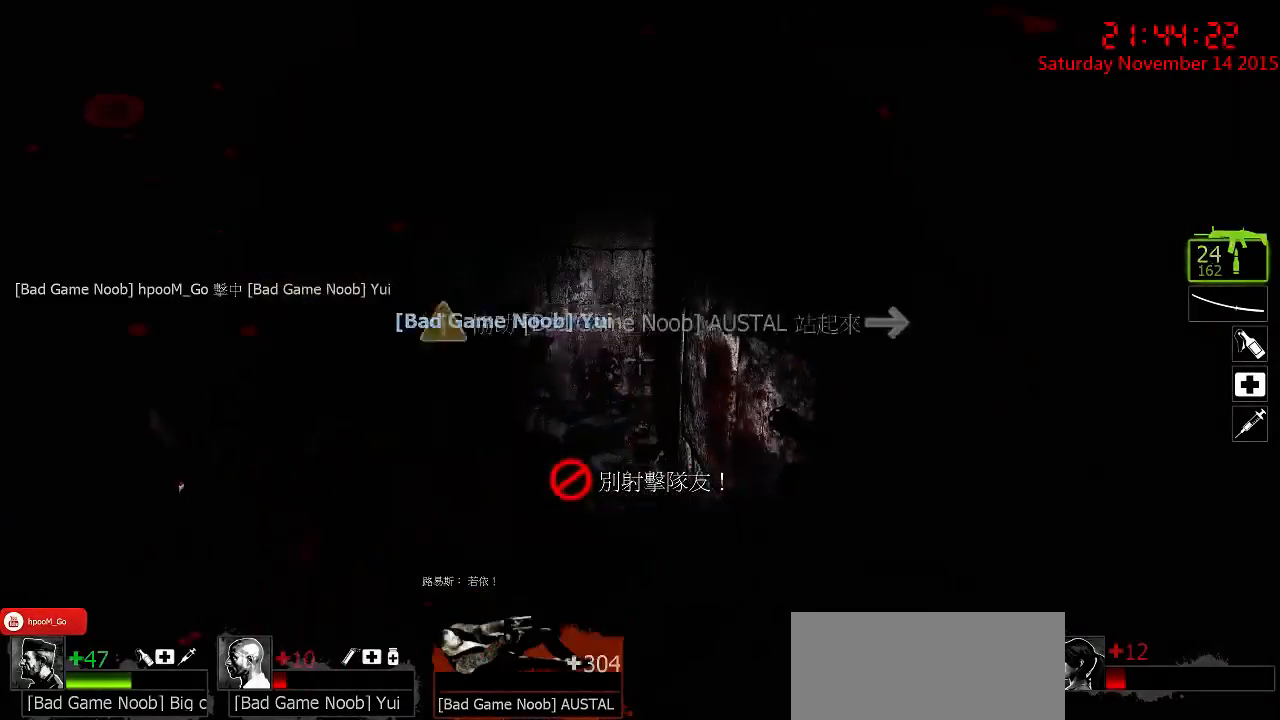
{"keys": ["w"], "mouse": [], "events": [[134, "w", "down"], [200, "mouse_left", "up"], [300, "q", "down"], [367, "mouse_right", "down"], [417, "q", "up"], [484, "mouse_right", "up"]]}
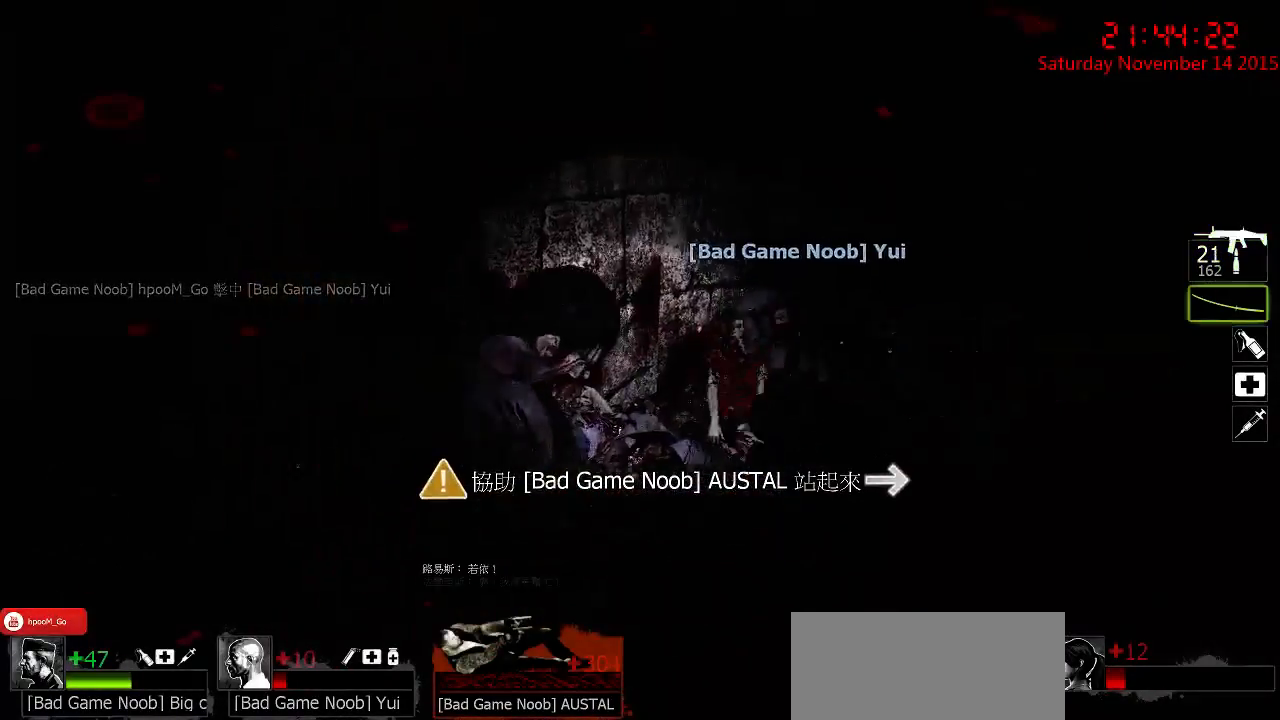
{"keys": [], "mouse": ["left"], "events": [[17, "a", "down"], [17, "mouse_right", "down"], [84, "w", "up"], [117, "mouse_right", "up"], [150, "mouse_right", "down"], [250, "a", "up"], [250, "mouse_right", "up"], [350, "mouse_left", "down"]]}
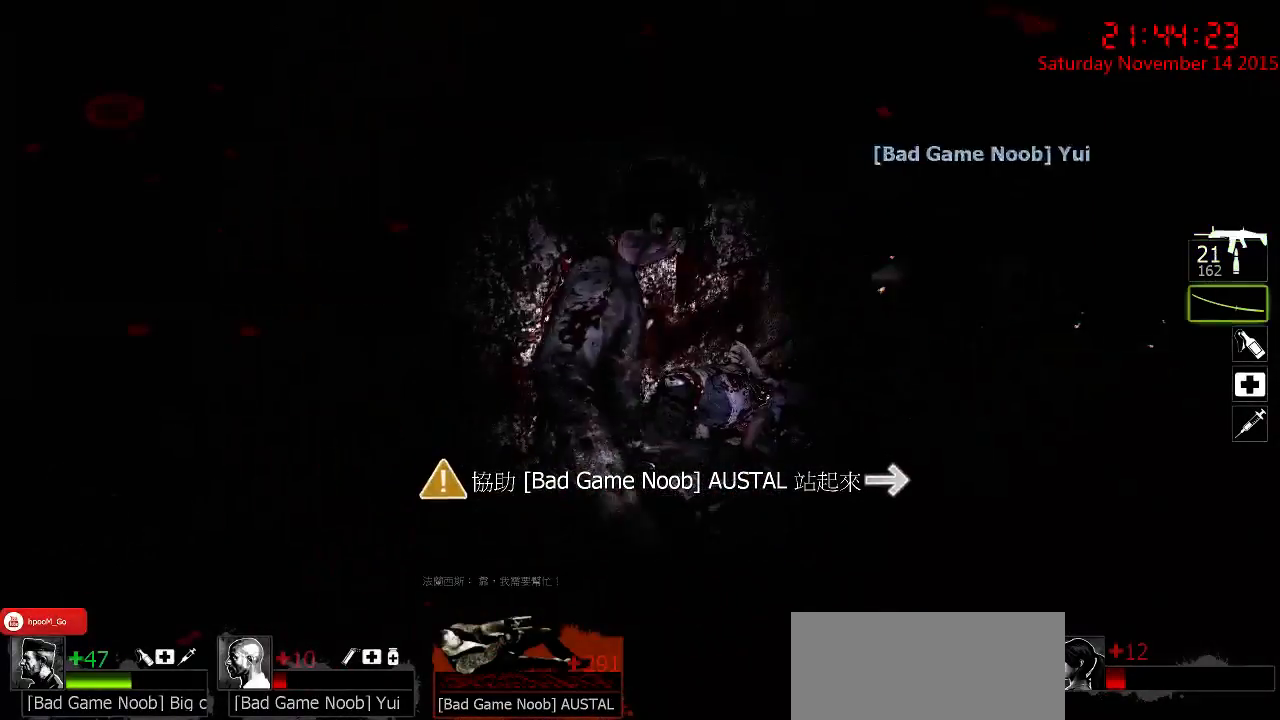
{"keys": ["a", "w"], "mouse": ["left"], "events": [[250, "a", "down"], [250, "w", "down"]]}